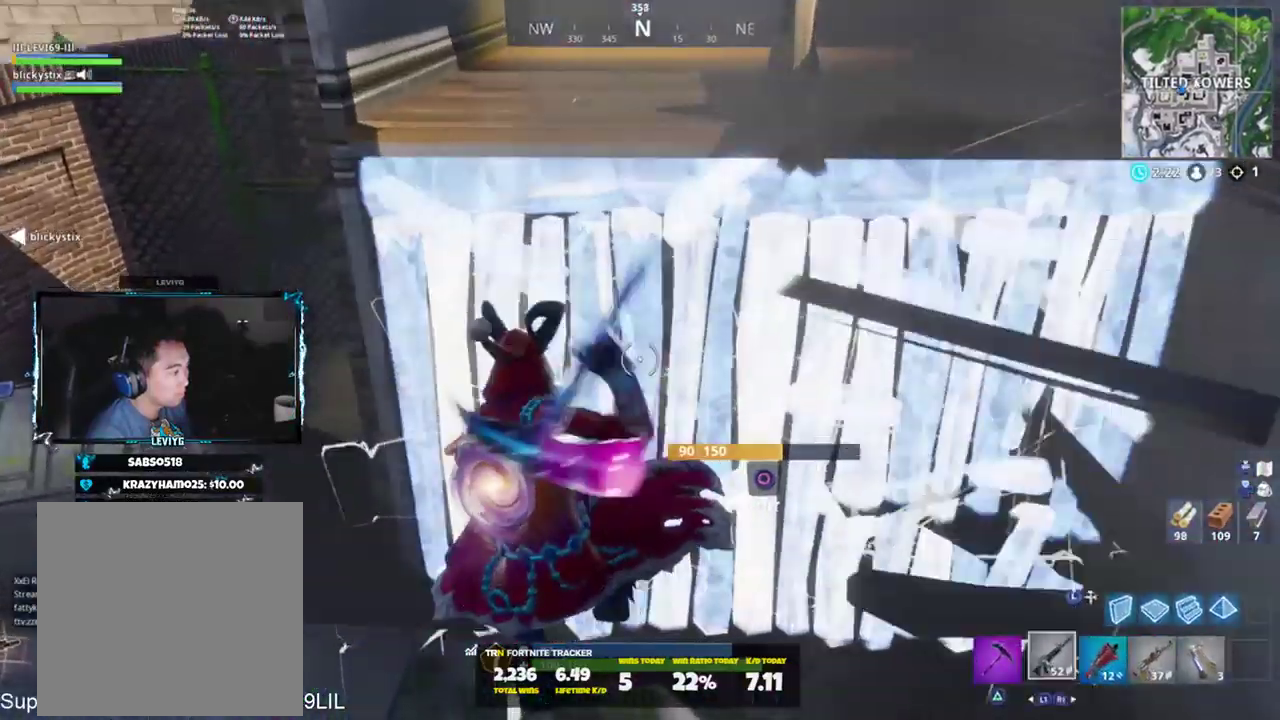
Gameplay with a controller (PlayStation layout); each line is a JSON object with the inputs held at the frame after it. "events" lists button and stick changes between this image and that frame as [ms after this image, input, new state], when the widget could be followed in between.
{"buttons": [], "left_stick": "up-left", "right_stick": "down-left", "events": [[150, "CIRCLE", "down"], [217, "CIRCLE", "up"], [251, "R2", "down"], [317, "CIRCLE", "down"], [317, "right_stick", "center"], [384, "CIRCLE", "up"], [384, "R2", "up"], [384, "left_stick", "up-left"], [384, "right_stick", "down-left"]]}
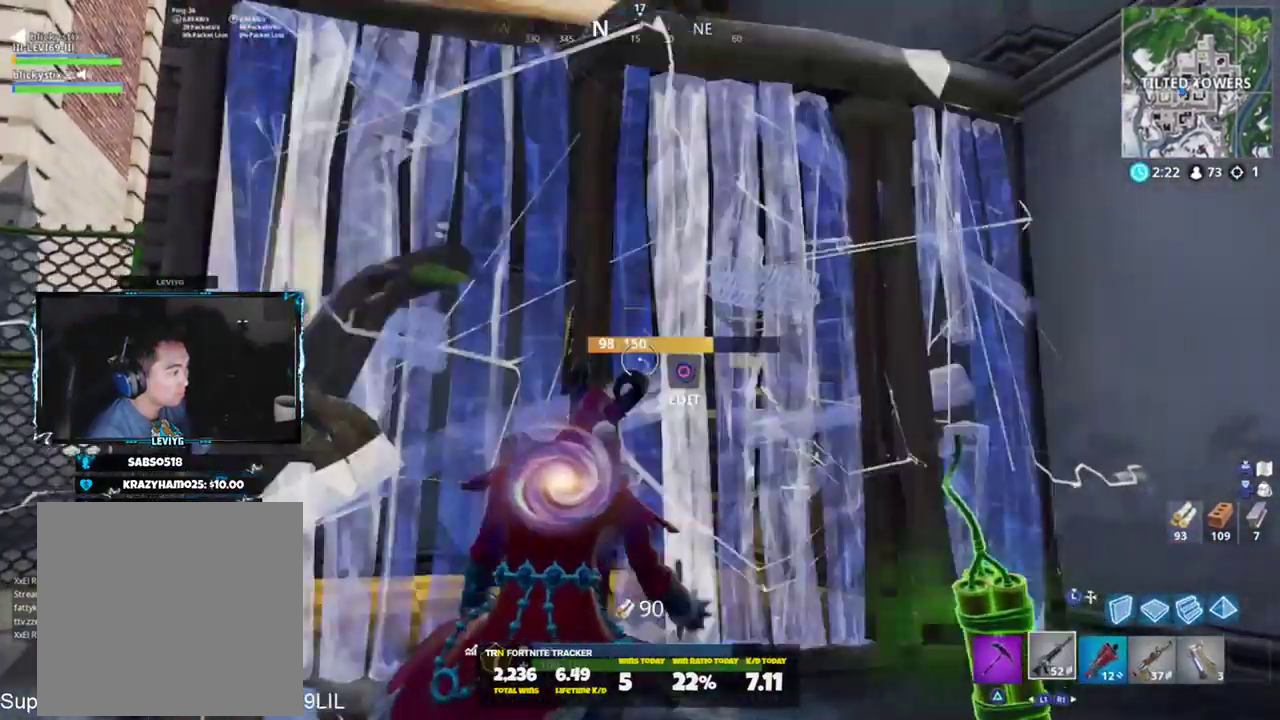
{"buttons": [], "left_stick": "right", "right_stick": "up-right", "events": [[16, "right_stick", "center"], [150, "right_stick", "right"], [250, "left_stick", "up-right"], [350, "left_stick", "right"], [450, "right_stick", "up-right"]]}
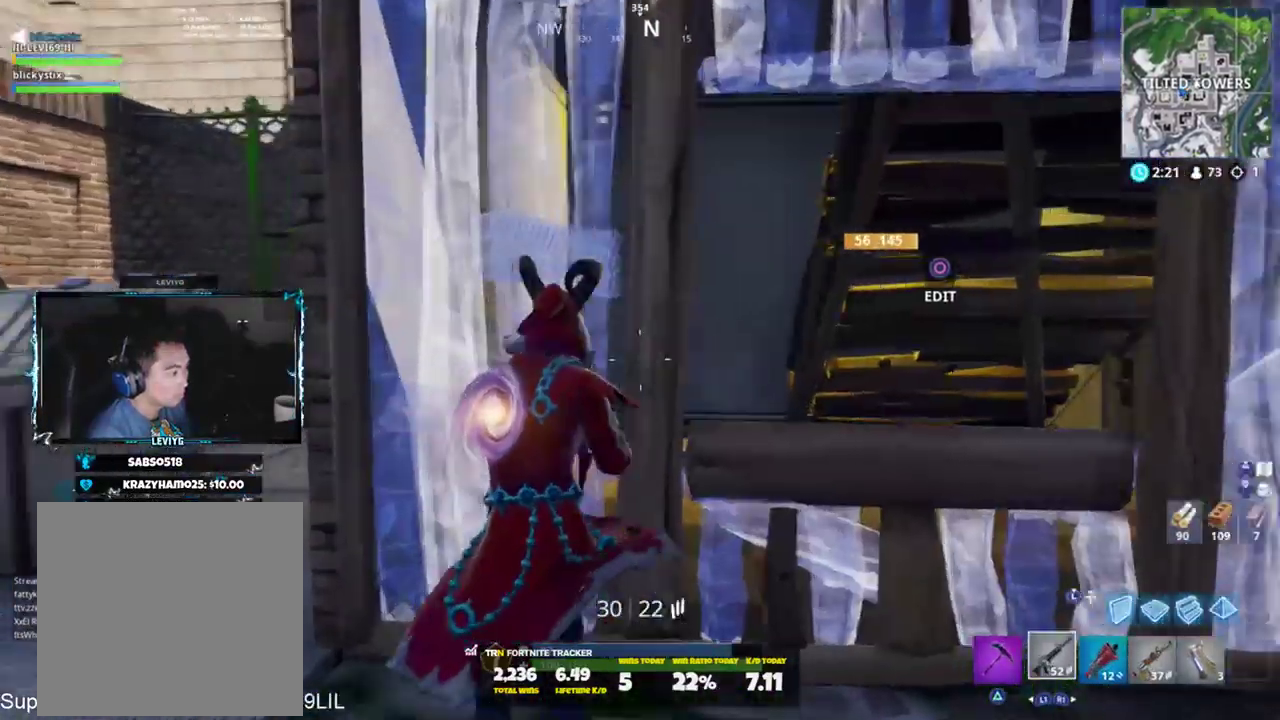
{"buttons": ["R2", "R3"], "left_stick": "left", "right_stick": "center", "events": [[117, "right_stick", "center"], [150, "left_stick", "down-left"], [317, "left_stick", "left"], [351, "right_stick", "left"], [434, "R2", "down"], [484, "R3", "down"], [484, "right_stick", "center"]]}
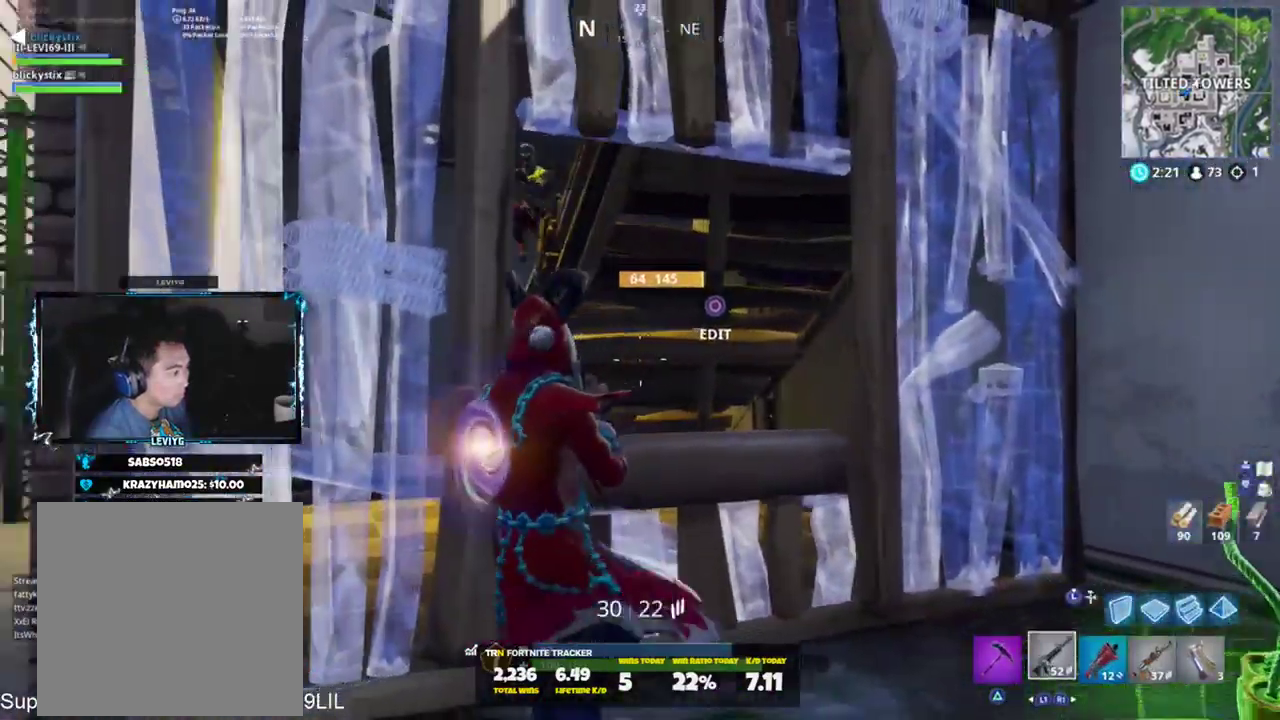
{"buttons": [], "left_stick": "right", "right_stick": "center", "events": [[50, "R3", "up"], [50, "right_stick", "left"], [83, "R2", "up"], [150, "right_stick", "center"], [183, "left_stick", "up-right"], [283, "right_stick", "right"], [383, "right_stick", "center"], [450, "CROSS", "down"], [450, "left_stick", "right"], [484, "CROSS", "up"]]}
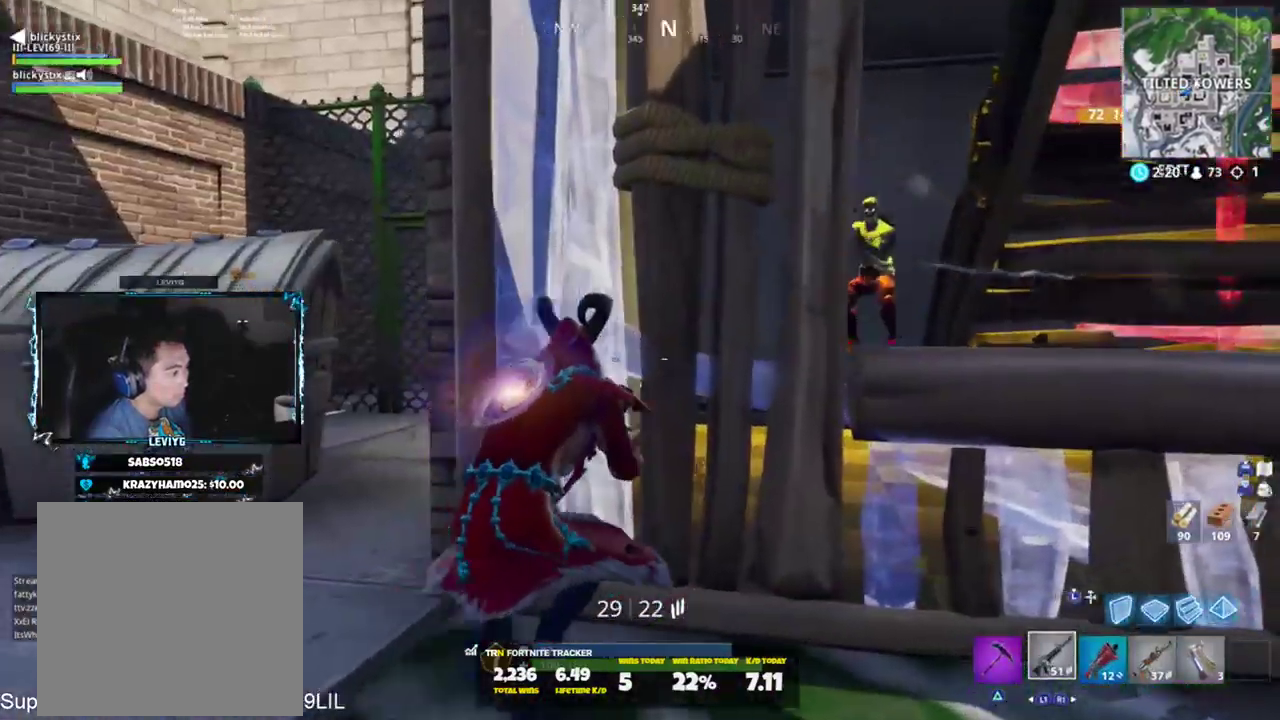
{"buttons": [], "left_stick": "right", "right_stick": "center", "events": [[84, "R1", "down"], [150, "left_stick", "down"], [184, "R1", "up"], [384, "left_stick", "up-left"], [417, "right_stick", "up-left"], [484, "left_stick", "right"], [484, "right_stick", "center"]]}
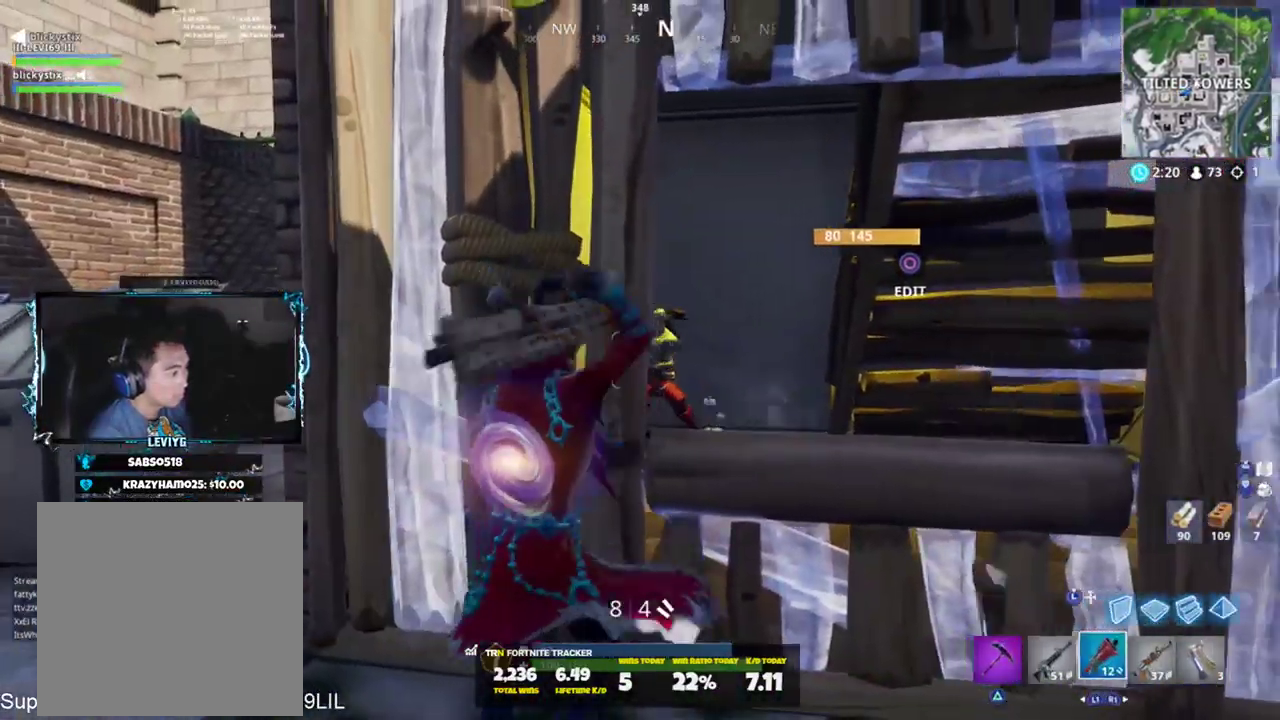
{"buttons": [], "left_stick": "left", "right_stick": "up", "events": [[117, "right_stick", "right"], [217, "R2", "down"], [217, "right_stick", "up"], [317, "left_stick", "down-left"], [417, "R2", "up"], [484, "left_stick", "left"]]}
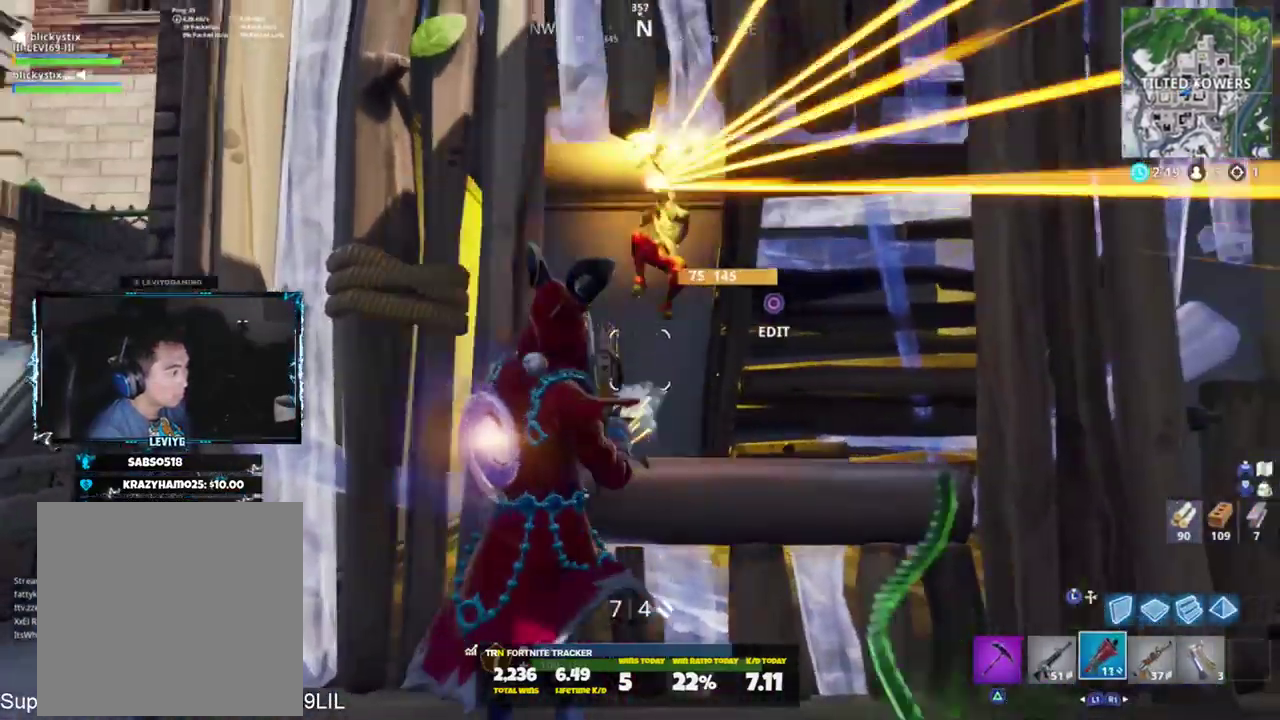
{"buttons": [], "left_stick": "right", "right_stick": "up", "events": [[17, "R2", "down"], [17, "right_stick", "center"], [84, "R2", "up"], [84, "right_stick", "down-right"], [150, "left_stick", "up-left"], [251, "left_stick", "up-right"], [351, "left_stick", "right"], [367, "right_stick", "center"], [484, "right_stick", "up"]]}
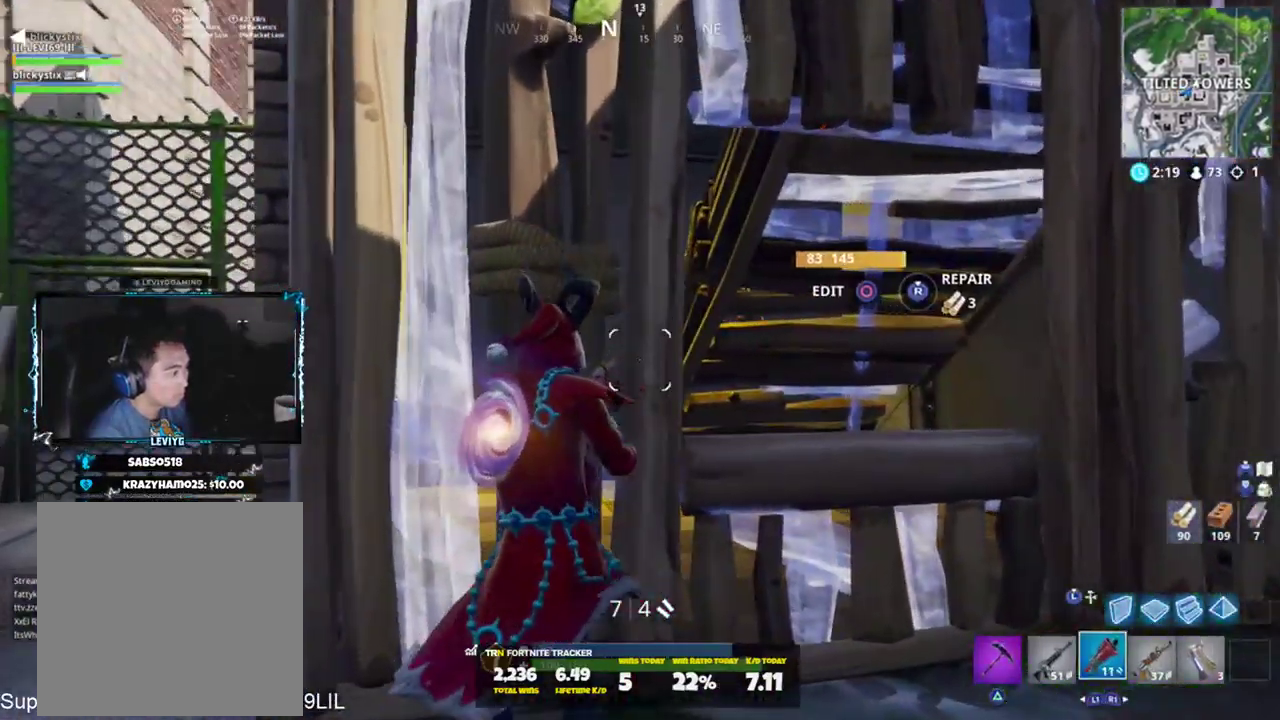
{"buttons": ["CROSS"], "left_stick": "up-left", "right_stick": "left", "events": [[150, "R2", "down"], [150, "left_stick", "down-left"], [150, "right_stick", "center"], [183, "R3", "down"], [250, "R3", "up"], [250, "right_stick", "down-left"], [283, "R2", "up"], [283, "left_stick", "left"], [417, "left_stick", "up-left"], [484, "CROSS", "down"], [484, "right_stick", "left"]]}
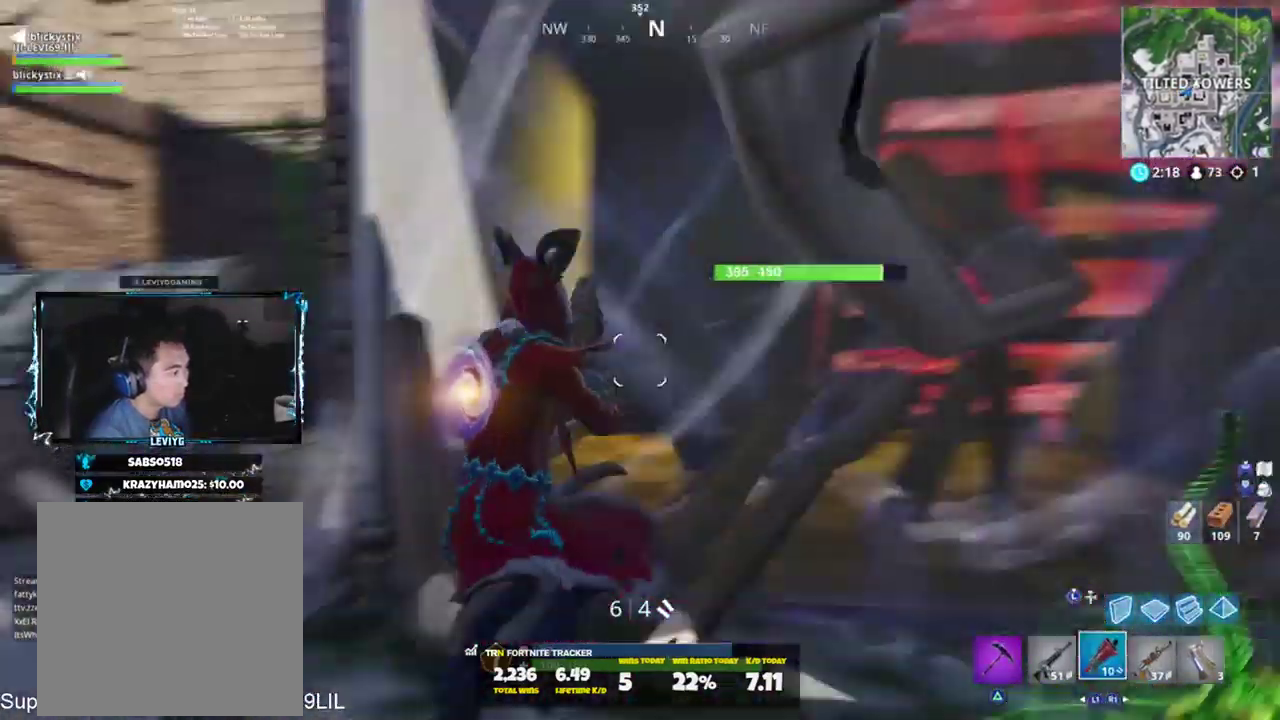
{"buttons": ["L2"], "left_stick": "up", "right_stick": "center", "events": [[50, "CROSS", "up"], [117, "L3", "down"], [117, "left_stick", "up"], [184, "CROSS", "down"], [217, "L3", "up"], [217, "right_stick", "center"], [284, "R2", "down"], [317, "CROSS", "up"], [317, "right_stick", "down"], [451, "L2", "down"], [451, "R2", "up"], [484, "right_stick", "center"]]}
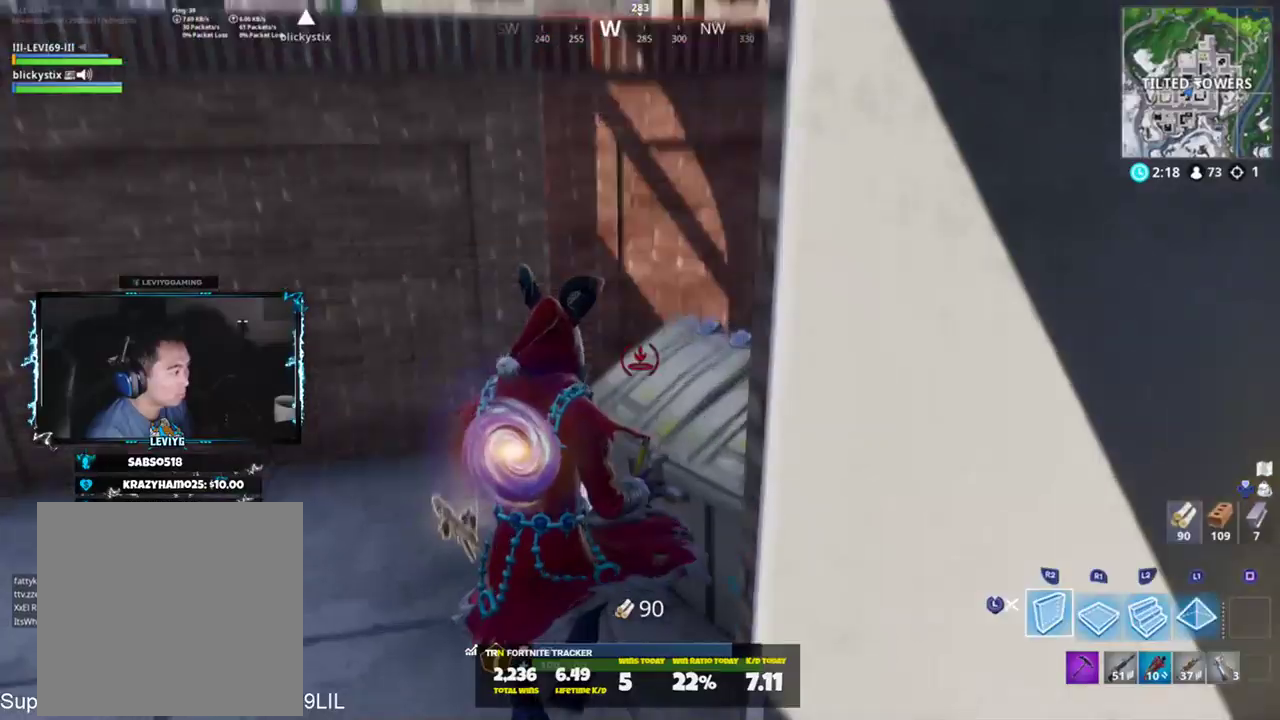
{"buttons": [], "left_stick": "up-right", "right_stick": "left", "events": [[50, "L2", "up"], [50, "L3", "down"], [50, "right_stick", "up-left"], [183, "L3", "up"], [183, "right_stick", "left"], [317, "left_stick", "up-right"], [317, "right_stick", "up-left"], [450, "right_stick", "left"]]}
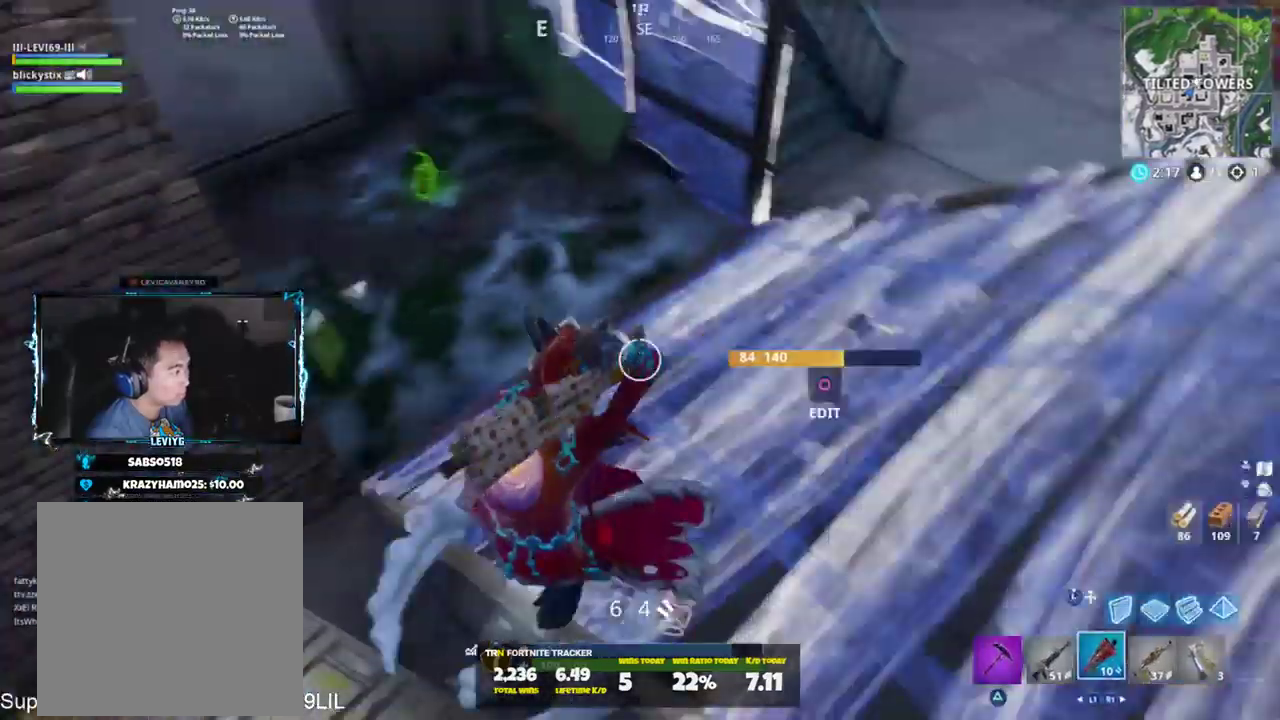
{"buttons": [], "left_stick": "up-right", "right_stick": "up-left", "events": [[84, "right_stick", "up-left"]]}
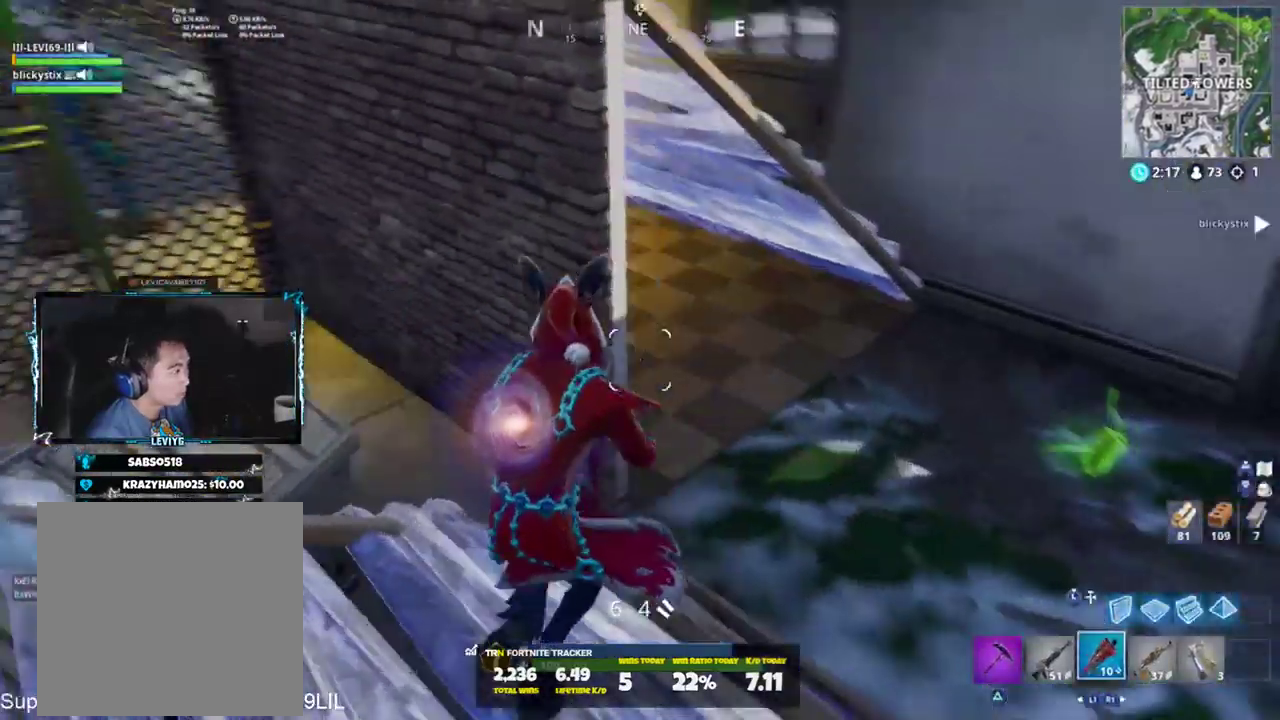
{"buttons": [], "left_stick": "up-right", "right_stick": "right", "events": [[250, "left_stick", "up"], [383, "right_stick", "right"], [417, "left_stick", "up-right"]]}
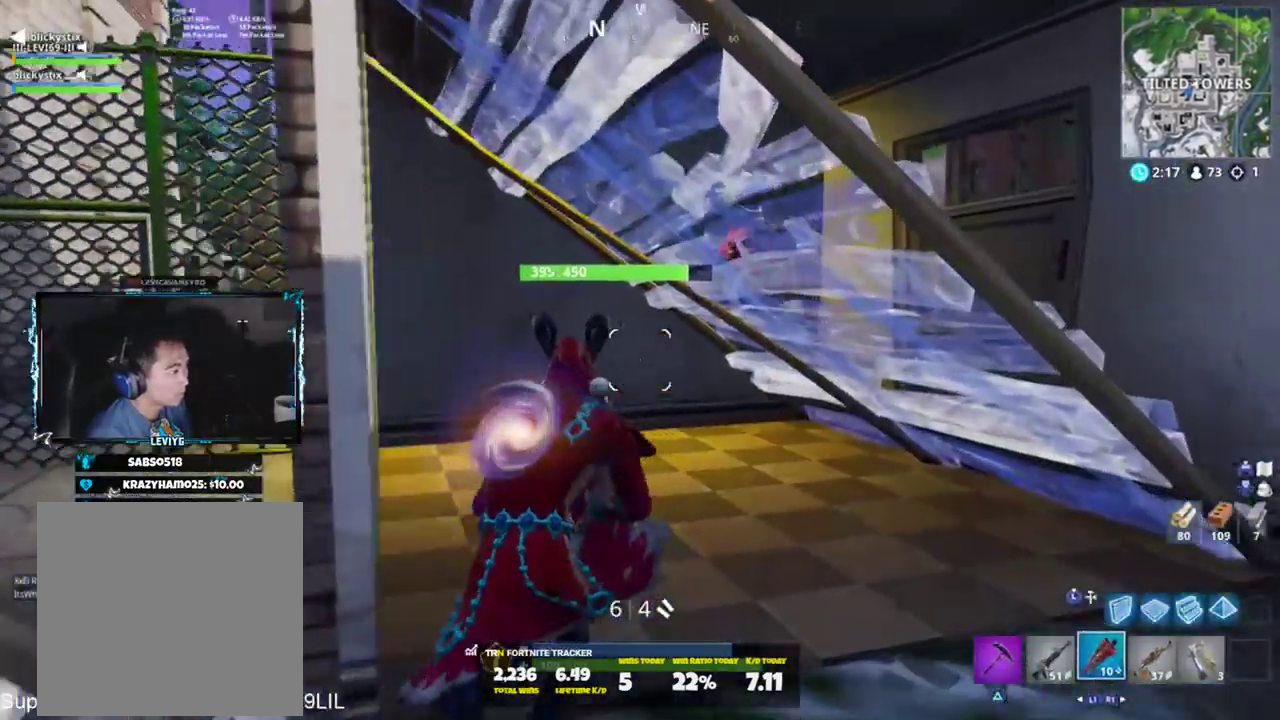
{"buttons": [], "left_stick": "down-right", "right_stick": "up-left", "events": [[17, "left_stick", "right"], [17, "right_stick", "center"], [117, "right_stick", "up-left"], [150, "left_stick", "down-right"]]}
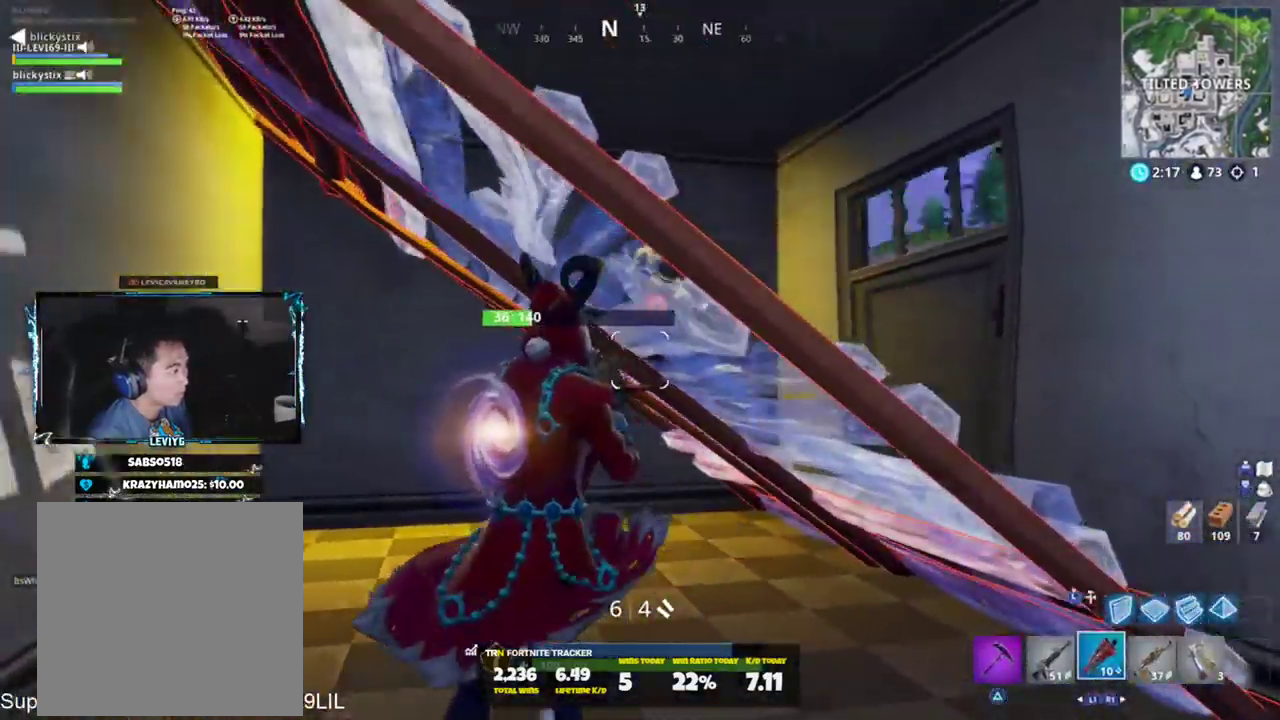
{"buttons": ["R2"], "left_stick": "up-right", "right_stick": "center", "events": [[16, "right_stick", "center"], [117, "right_stick", "up"], [283, "left_stick", "right"], [283, "right_stick", "up-left"], [350, "R2", "down"], [417, "R3", "down"], [417, "left_stick", "up-right"], [450, "right_stick", "center"], [484, "R3", "up"]]}
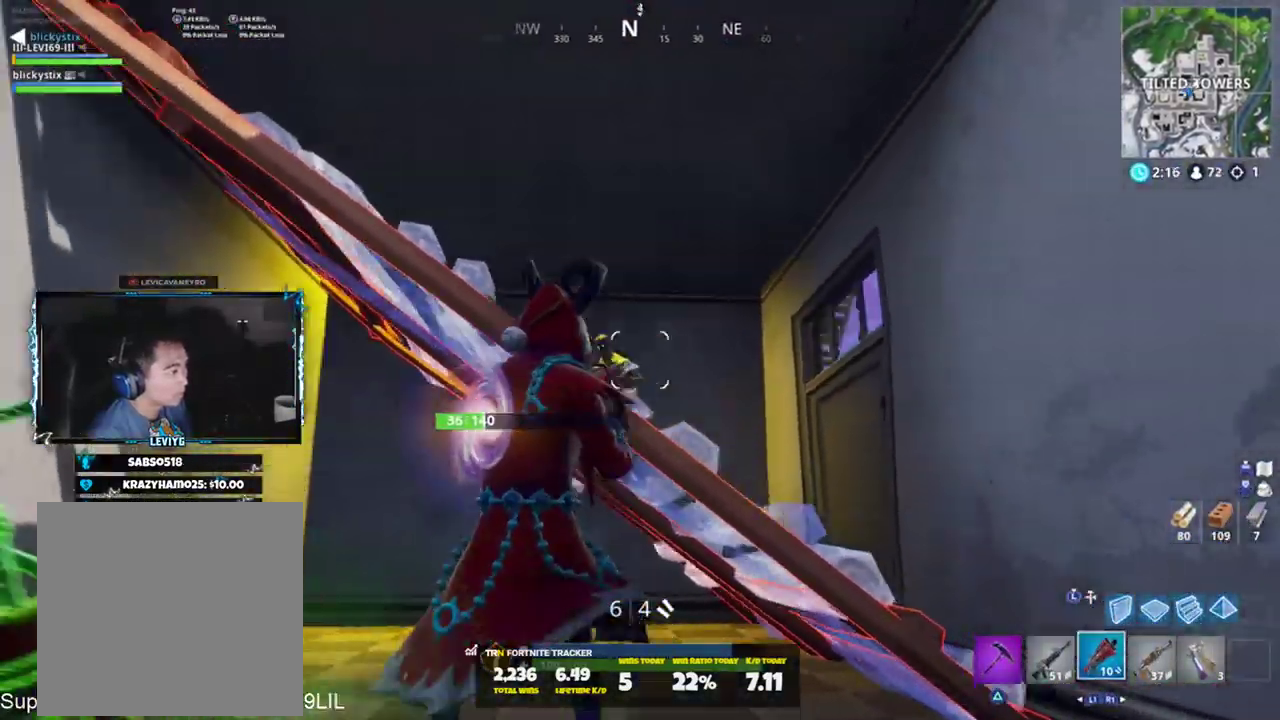
{"buttons": [], "left_stick": "down", "right_stick": "up", "events": [[17, "right_stick", "down-left"], [50, "R2", "up"], [117, "left_stick", "up-left"], [184, "right_stick", "center"], [251, "left_stick", "right"], [384, "left_stick", "down-right"], [384, "right_stick", "up"], [417, "CROSS", "down"], [484, "CROSS", "up"], [484, "left_stick", "down"]]}
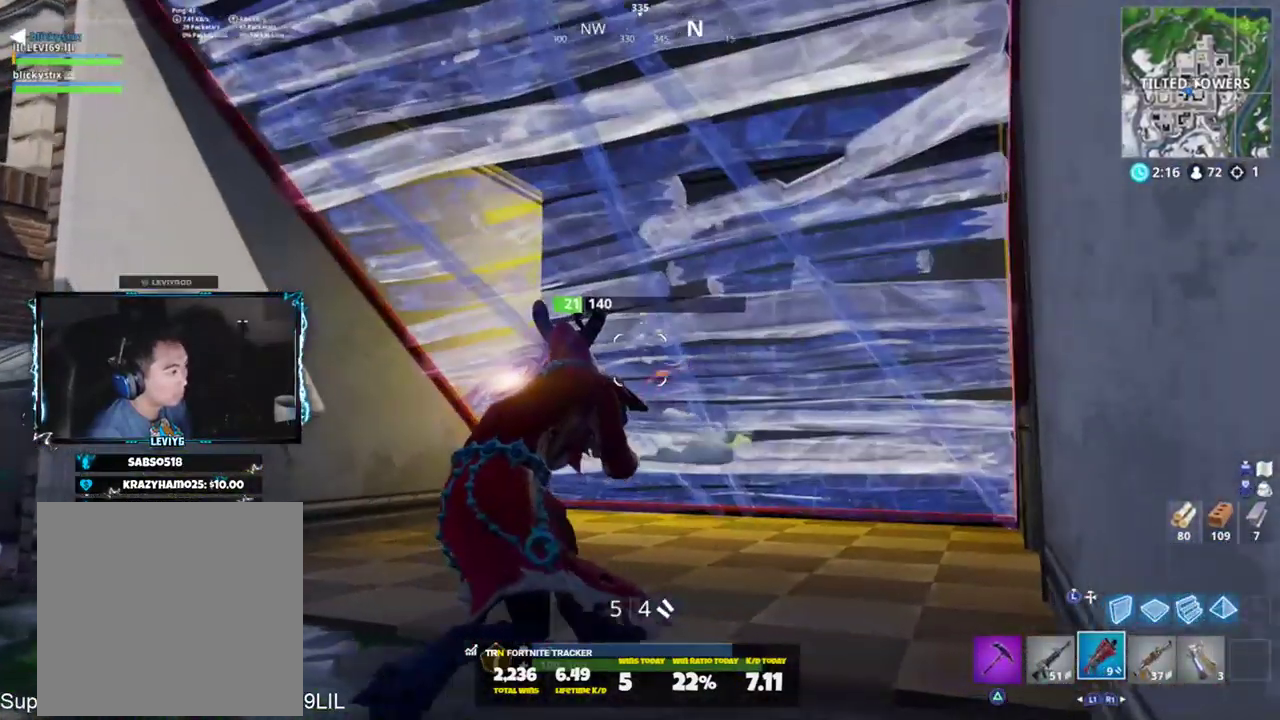
{"buttons": [], "left_stick": "up-left", "right_stick": "up-right", "events": [[16, "left_stick", "down-right"], [16, "right_stick", "center"], [50, "left_stick", "left"], [83, "right_stick", "down"], [217, "right_stick", "center"], [383, "right_stick", "up-right"], [417, "left_stick", "up-left"]]}
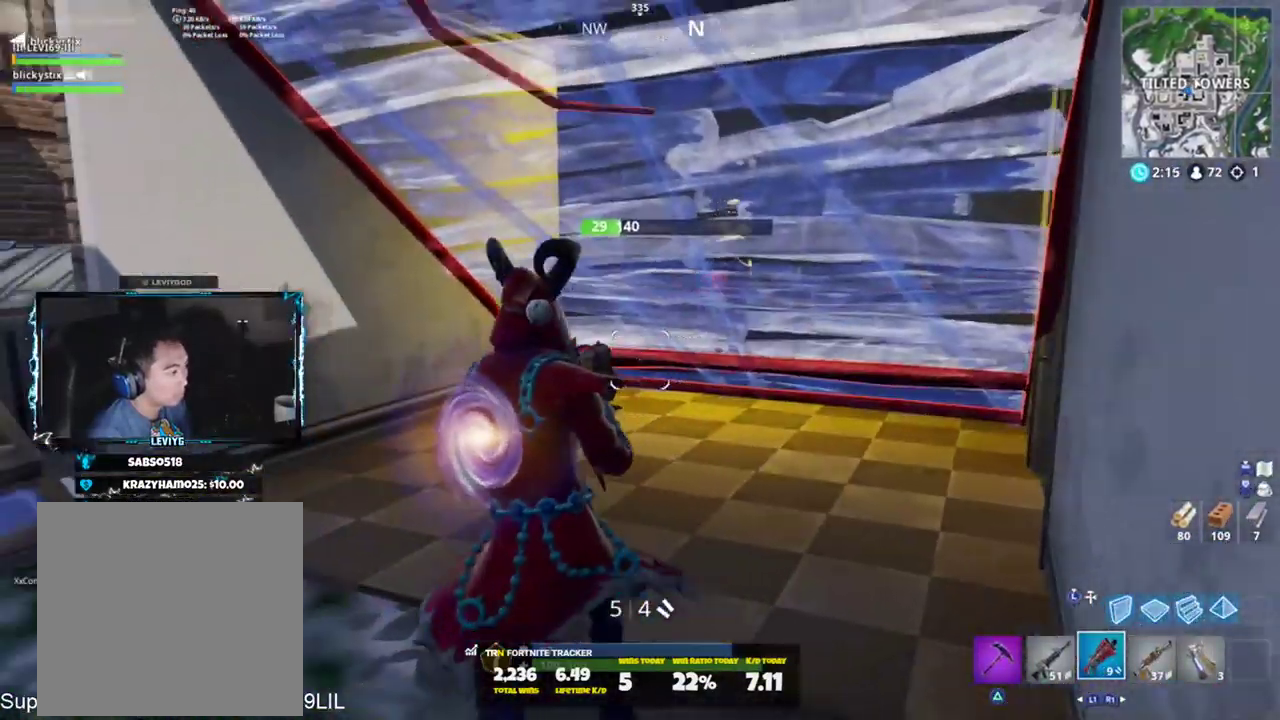
{"buttons": [], "left_stick": "up-left", "right_stick": "down-right", "events": [[50, "right_stick", "center"], [184, "right_stick", "up-right"], [351, "R2", "down"], [351, "right_stick", "center"], [451, "R2", "up"], [451, "right_stick", "down-right"]]}
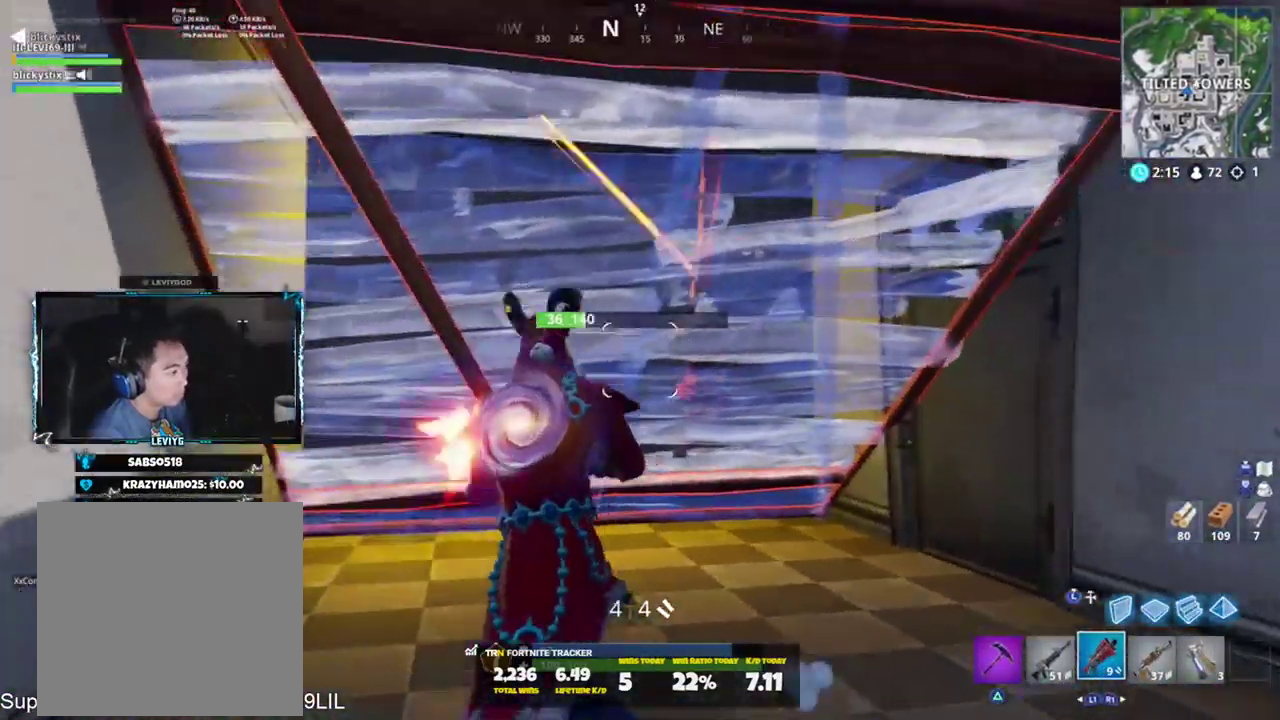
{"buttons": ["CROSS"], "left_stick": "up-left", "right_stick": "down-right", "events": [[50, "R2", "down"], [150, "R2", "up"], [417, "CROSS", "down"]]}
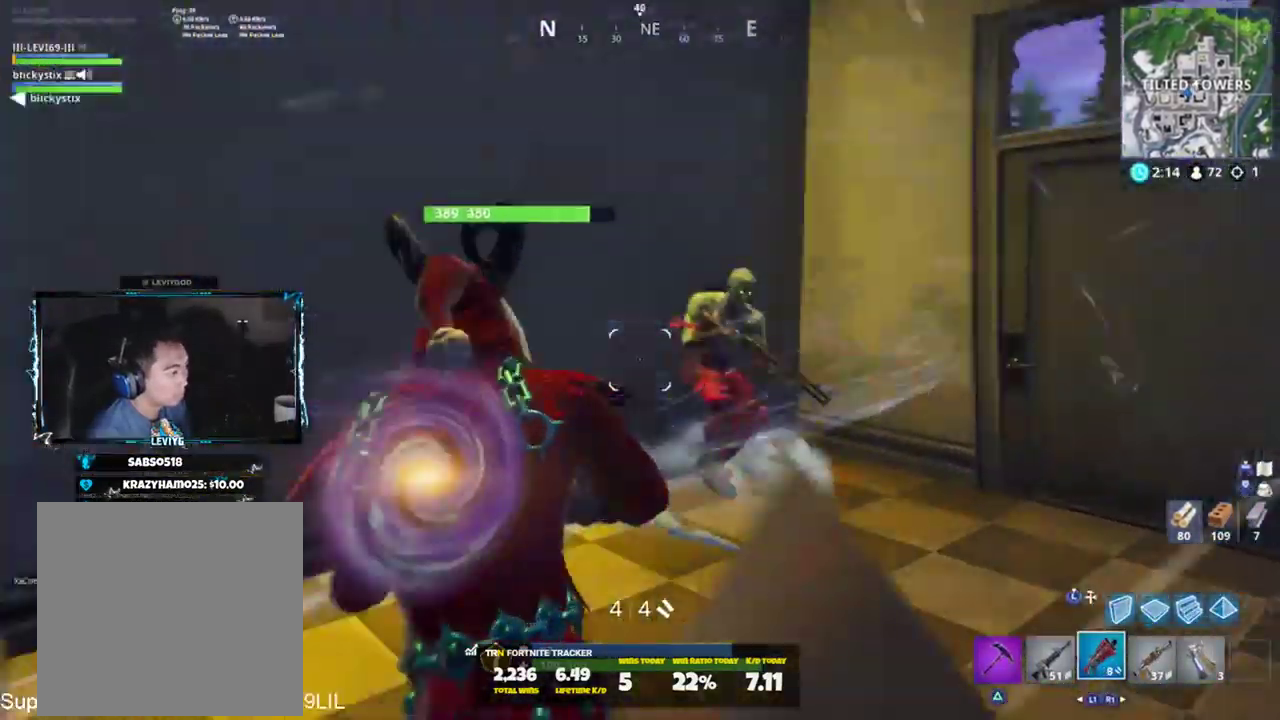
{"buttons": [], "left_stick": "down-right", "right_stick": "up-right", "events": [[17, "CROSS", "up"], [17, "R2", "down"], [117, "R2", "up"], [150, "R2", "down"], [184, "right_stick", "center"], [284, "R2", "up"], [284, "right_stick", "down-right"], [417, "left_stick", "down-left"], [484, "left_stick", "down-right"], [484, "right_stick", "up-right"]]}
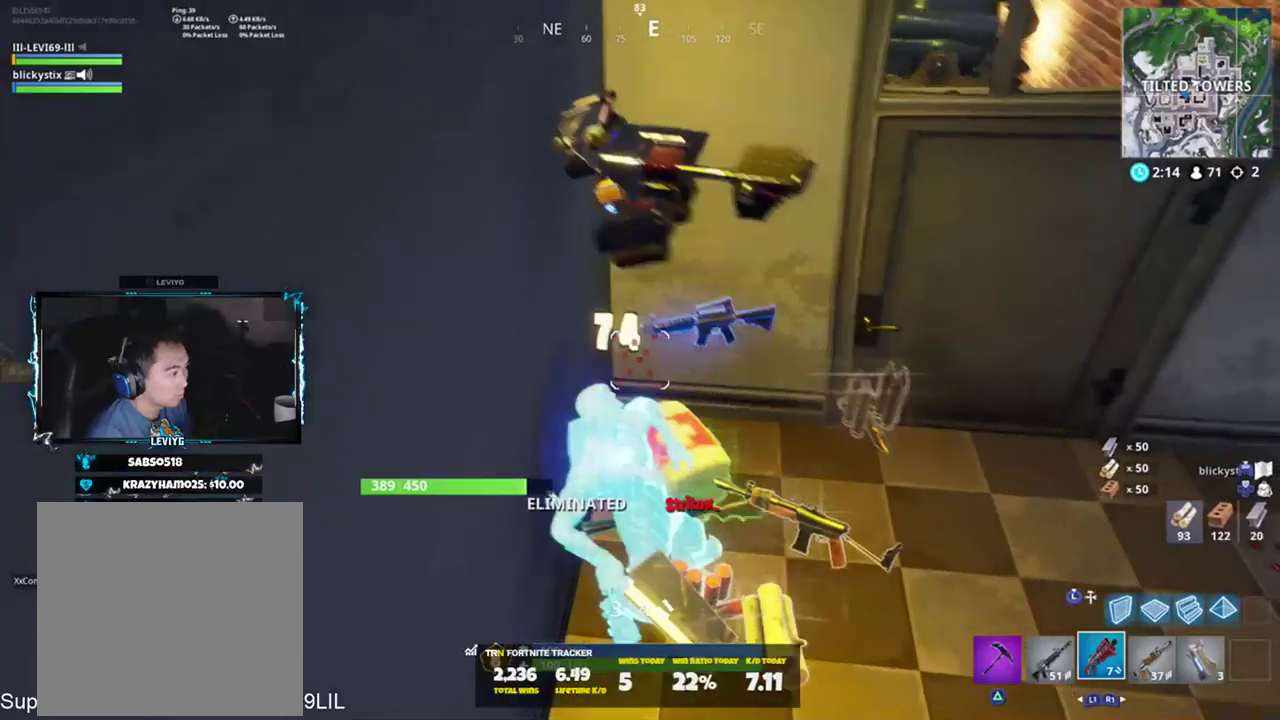
{"buttons": [], "left_stick": "up-right", "right_stick": "center", "events": [[117, "left_stick", "up-right"], [250, "right_stick", "center"], [283, "R3", "down"], [450, "R3", "up"]]}
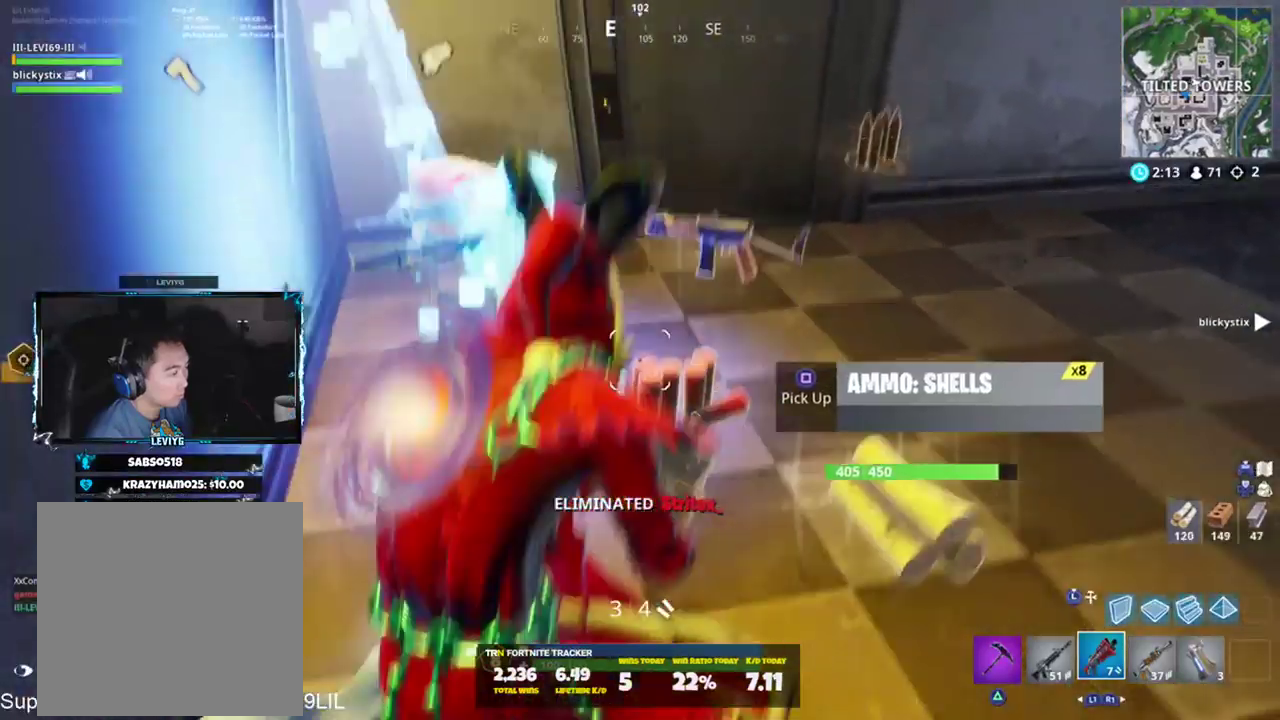
{"buttons": [], "left_stick": "up", "right_stick": "right", "events": [[50, "left_stick", "up-left"], [150, "R3", "down"], [351, "R3", "up"], [417, "right_stick", "right"], [451, "left_stick", "up"]]}
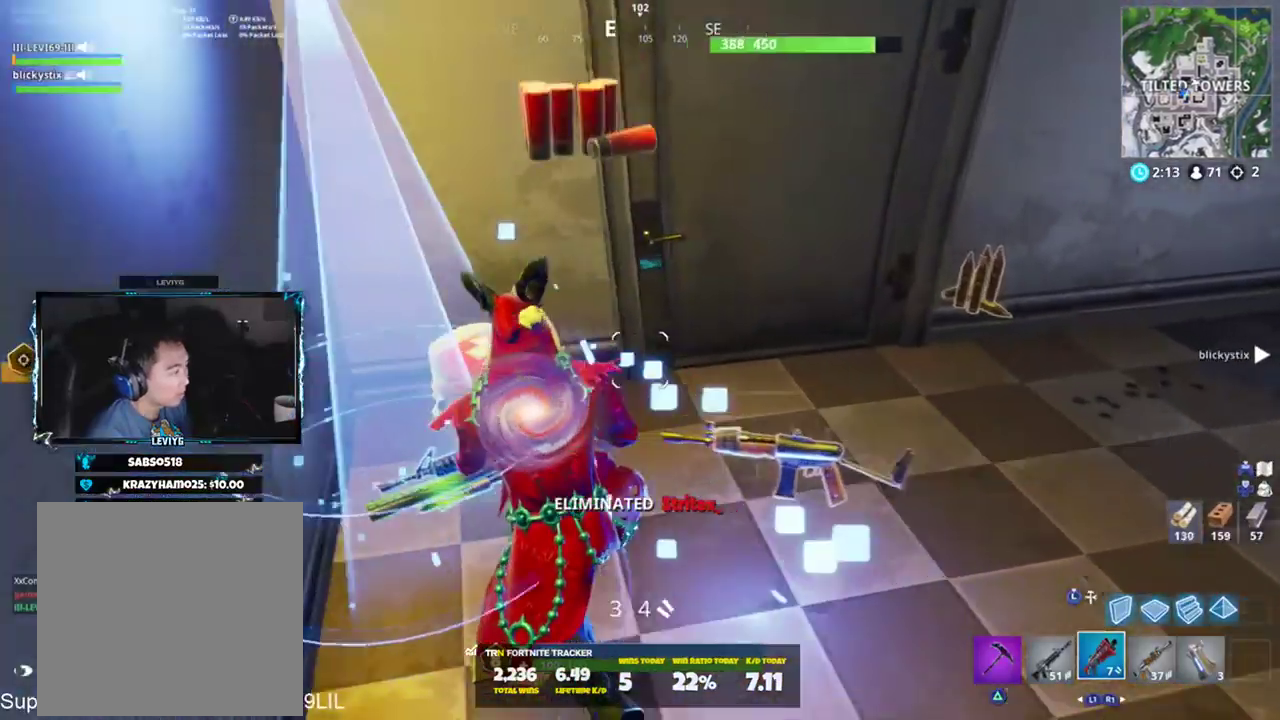
{"buttons": ["SQUARE"], "left_stick": "up-right", "right_stick": "right", "events": [[67, "left_stick", "up-right"], [167, "right_stick", "center"], [267, "left_stick", "up"], [300, "right_stick", "right"], [434, "left_stick", "up-right"], [467, "SQUARE", "down"]]}
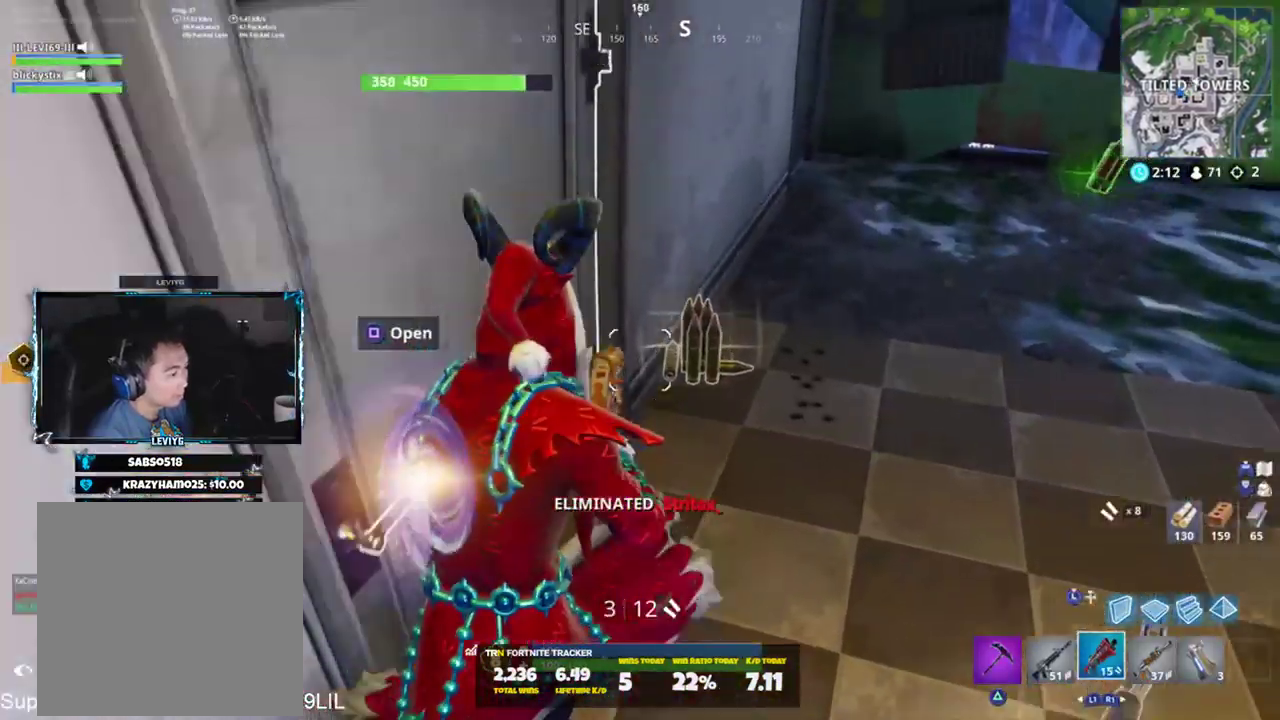
{"buttons": [], "left_stick": "up", "right_stick": "center", "events": [[33, "SQUARE", "up"], [133, "SQUARE", "down"], [166, "SQUARE", "up"], [267, "SQUARE", "down"], [333, "SQUARE", "up"], [433, "right_stick", "center"], [467, "left_stick", "up"]]}
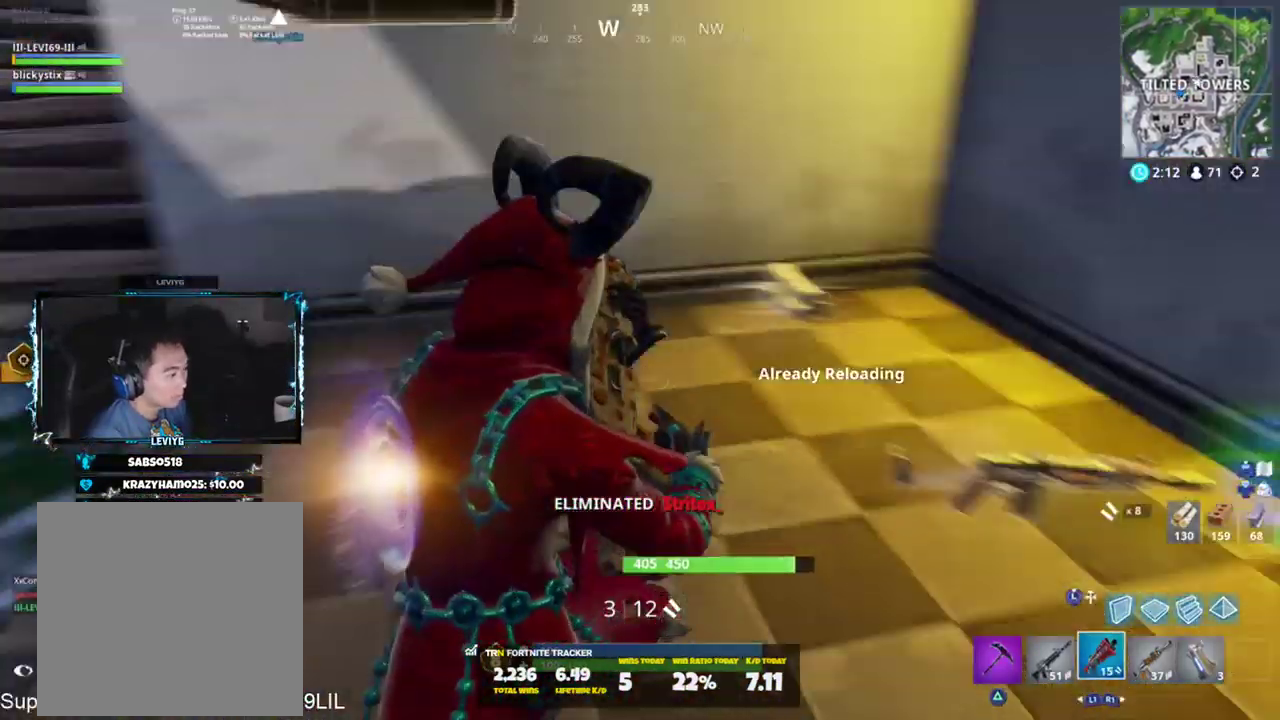
{"buttons": [], "left_stick": "down-right", "right_stick": "center", "events": [[100, "right_stick", "right"], [134, "left_stick", "up-right"], [167, "R3", "down"], [167, "right_stick", "center"], [234, "R3", "up"], [267, "left_stick", "right"], [267, "right_stick", "right"], [367, "left_stick", "down-right"], [501, "right_stick", "center"]]}
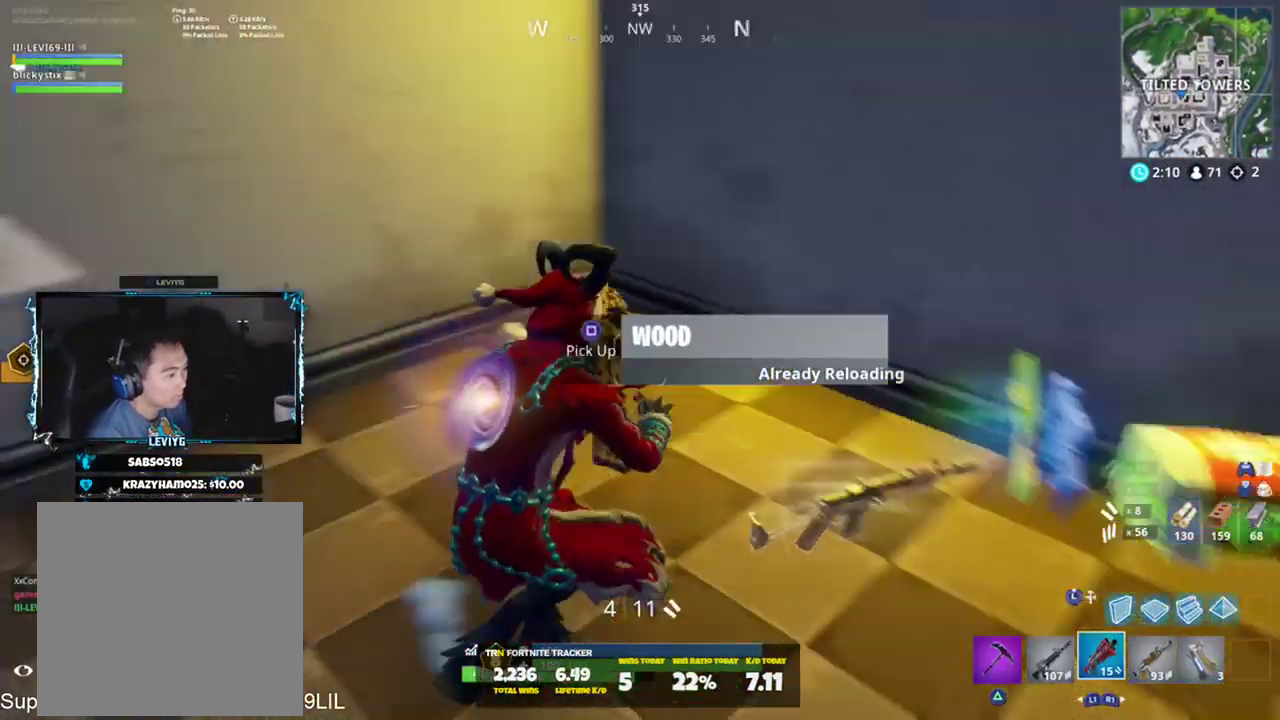
{"buttons": [], "left_stick": "up", "right_stick": "center", "events": [[33, "left_stick", "right"], [166, "left_stick", "up-right"], [267, "right_stick", "down"], [333, "CROSS", "down"], [367, "left_stick", "up"], [367, "right_stick", "down-left"], [433, "CROSS", "up"], [500, "right_stick", "center"]]}
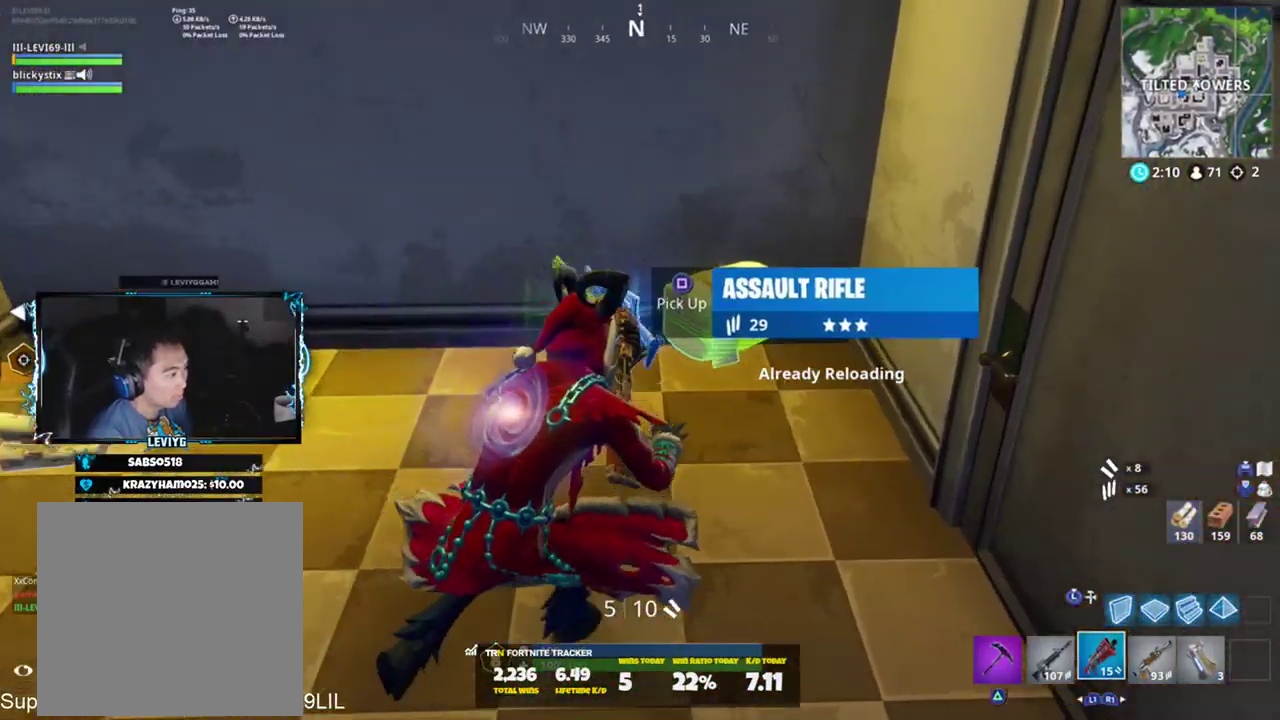
{"buttons": [], "left_stick": "center", "right_stick": "center", "events": [[33, "left_stick", "up-left"], [134, "right_stick", "down"], [167, "left_stick", "center"], [284, "right_stick", "center"], [400, "DPAD_UP", "down"], [451, "DPAD_UP", "up"]]}
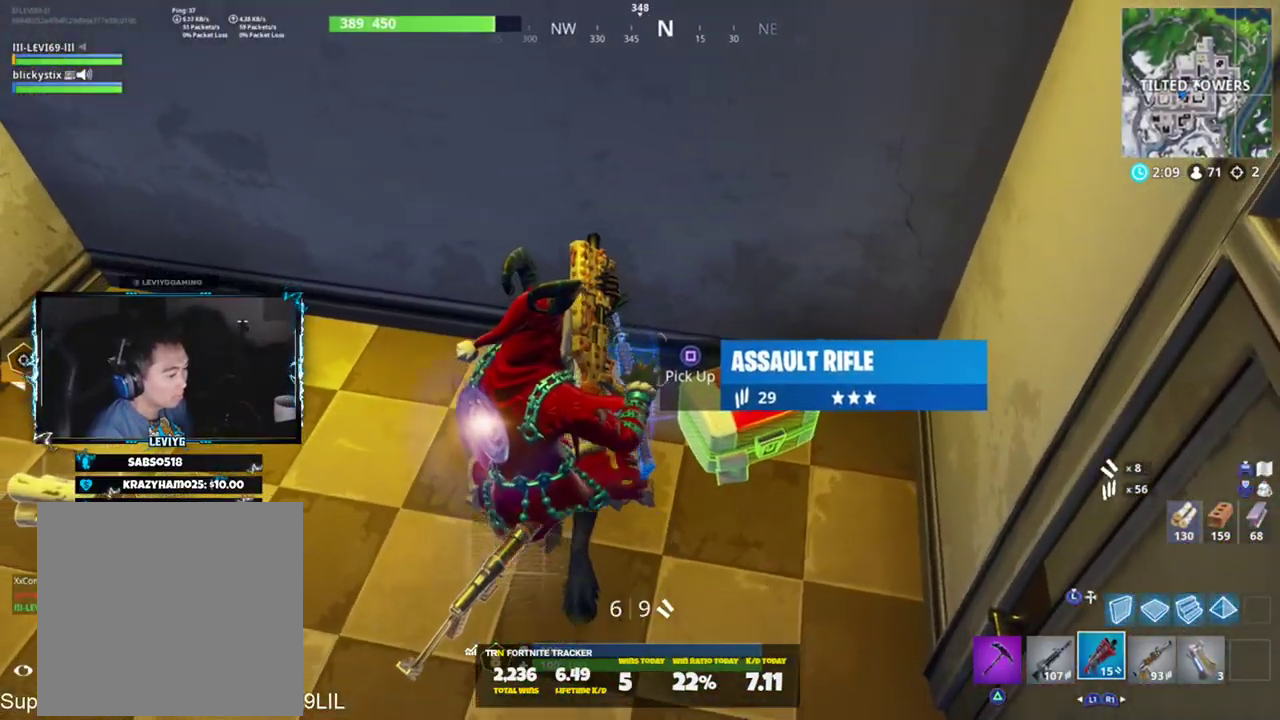
{"buttons": [], "left_stick": "down", "right_stick": "center", "events": [[33, "SQUARE", "down"], [100, "SQUARE", "up"], [200, "CIRCLE", "down"], [233, "left_stick", "right"], [267, "CIRCLE", "up"], [267, "right_stick", "down"], [283, "left_stick", "down-right"], [350, "right_stick", "down-left"], [400, "SQUARE", "down"], [400, "left_stick", "down"], [467, "SQUARE", "up"], [467, "right_stick", "center"]]}
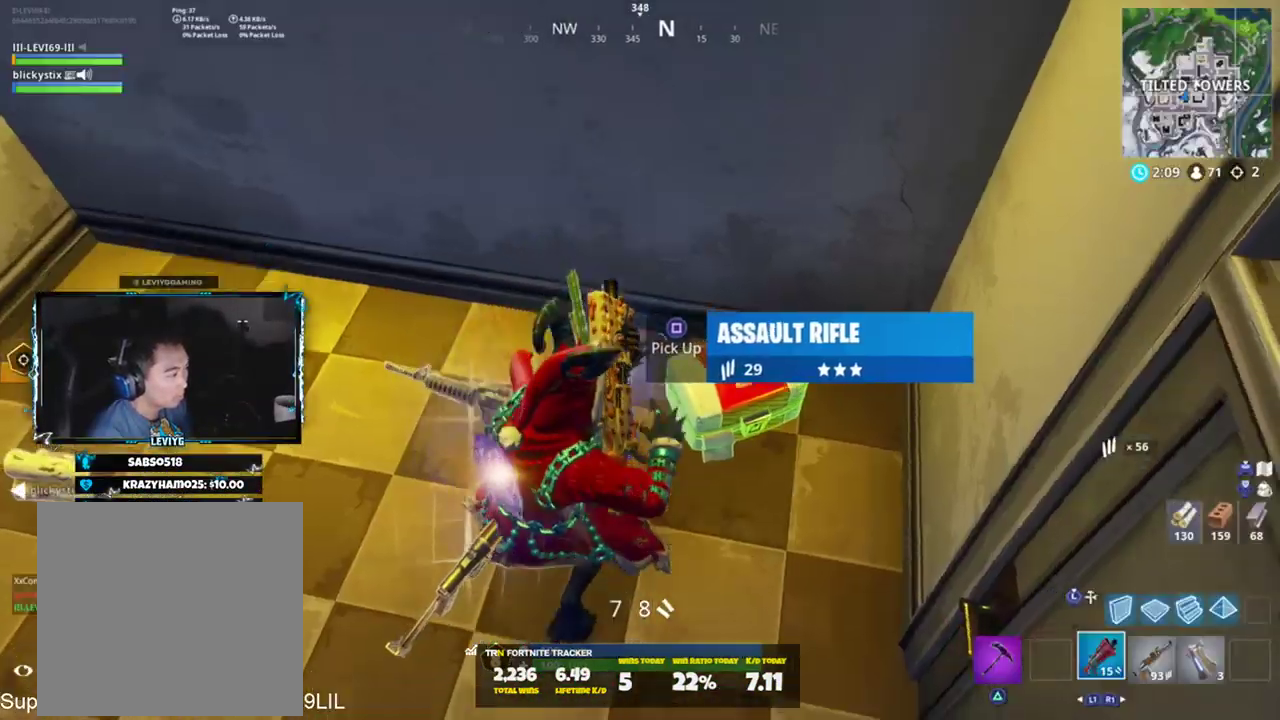
{"buttons": [], "left_stick": "up-left", "right_stick": "up-left", "events": [[83, "left_stick", "right"], [184, "right_stick", "up"], [267, "left_stick", "down"], [300, "SQUARE", "down"], [367, "right_stick", "up-left"], [400, "SQUARE", "up"], [417, "left_stick", "up-left"]]}
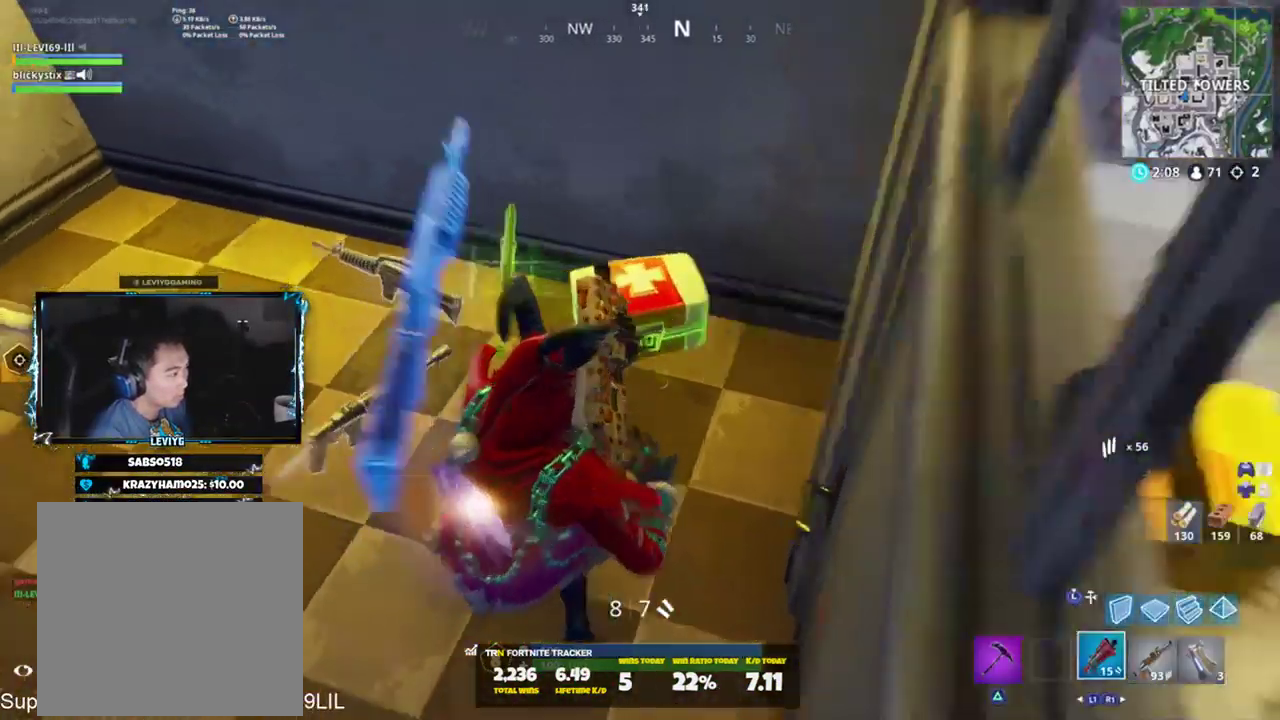
{"buttons": [], "left_stick": "up", "right_stick": "center", "events": [[16, "left_stick", "up"], [133, "R3", "down"], [133, "right_stick", "center"], [183, "R3", "up"], [267, "R3", "down"], [317, "R3", "up"]]}
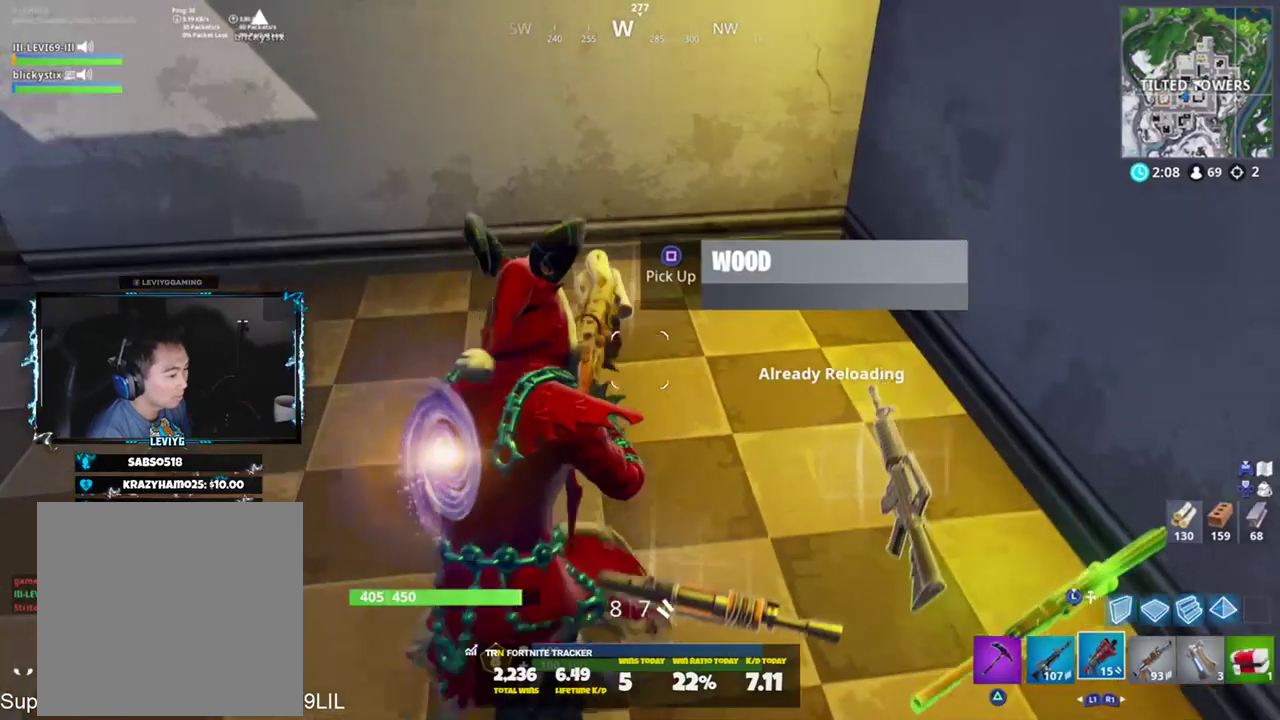
{"buttons": ["CIRCLE"], "left_stick": "center", "right_stick": "right", "events": [[50, "left_stick", "center"], [117, "DPAD_UP", "down"], [150, "DPAD_UP", "up"], [217, "DPAD_RIGHT", "down"], [334, "SQUARE", "down"], [350, "DPAD_RIGHT", "up"], [384, "SQUARE", "up"], [451, "CIRCLE", "down"], [451, "right_stick", "right"]]}
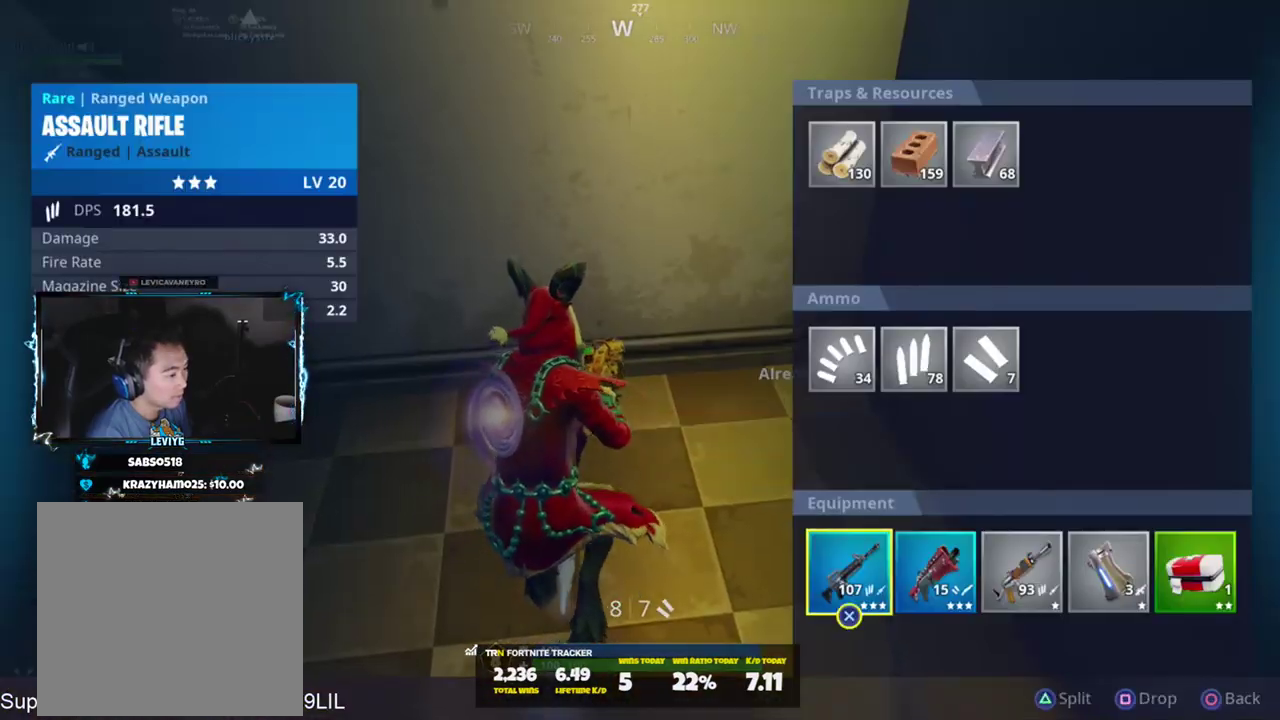
{"buttons": [], "left_stick": "center", "right_stick": "center", "events": [[66, "CIRCLE", "up"], [150, "right_stick", "center"], [317, "DPAD_UP", "down"], [383, "DPAD_UP", "up"]]}